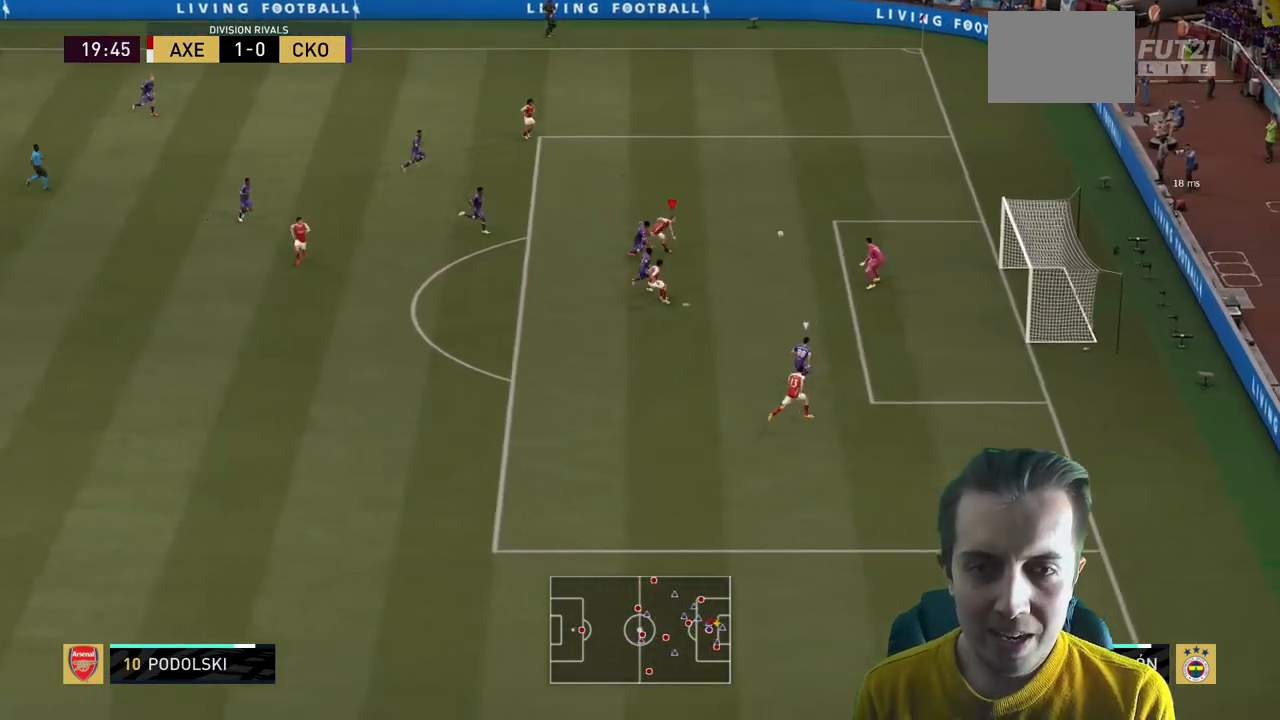
Gameplay with a controller (Xbox layout); each line is a JSON object with the inputs held at the frame after it. "events" lists button and stick changes between this image and that frame as [ms after this image, input, new state], when the widget could be followed in between. Not read: L3 R3.
{"buttons": ["R2"], "left_stick": "down-right", "right_stick": "center", "events": [[434, "left_stick", "down-right"]]}
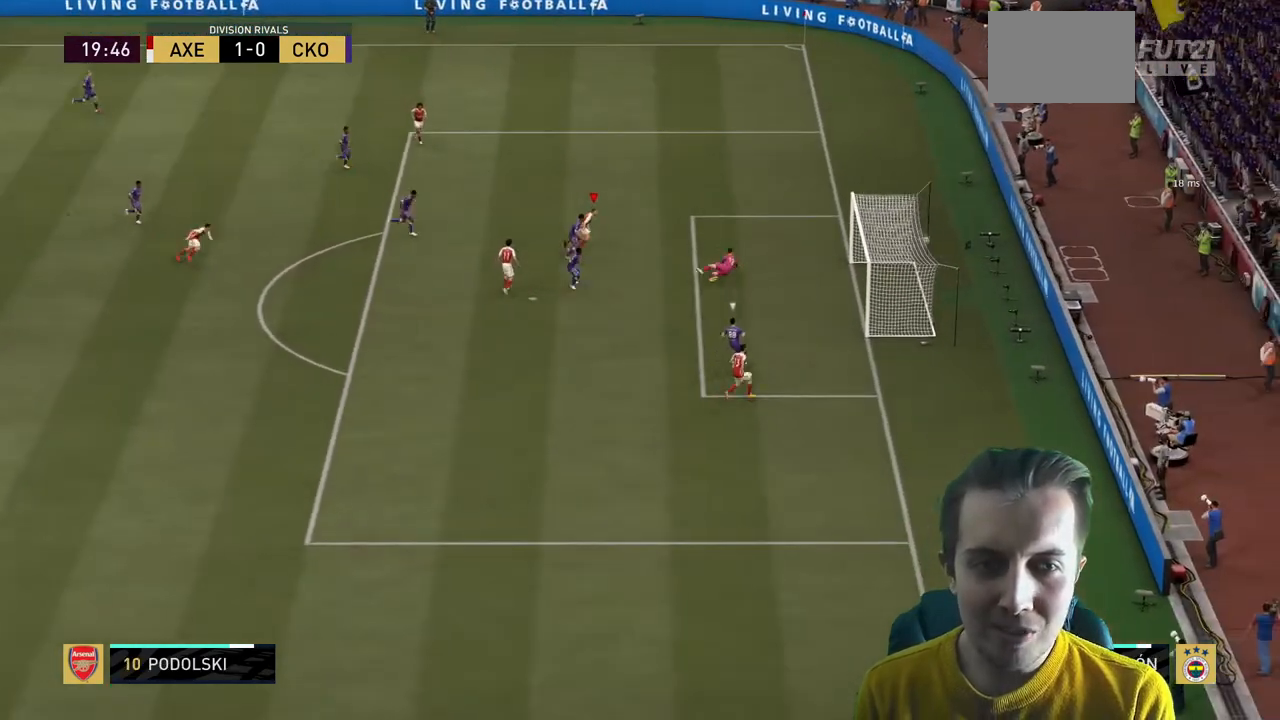
{"buttons": [], "left_stick": "center", "right_stick": "center", "events": [[167, "R2", "up"], [434, "left_stick", "center"]]}
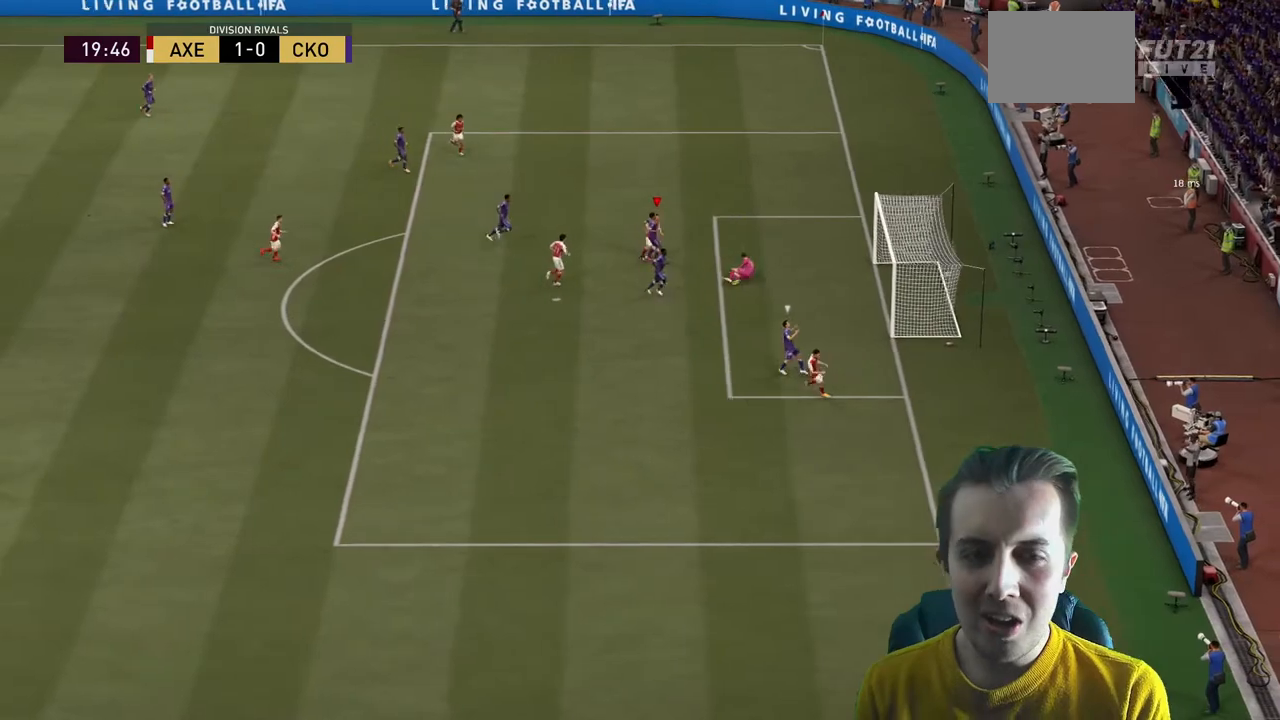
{"buttons": [], "left_stick": "center", "right_stick": "center", "events": []}
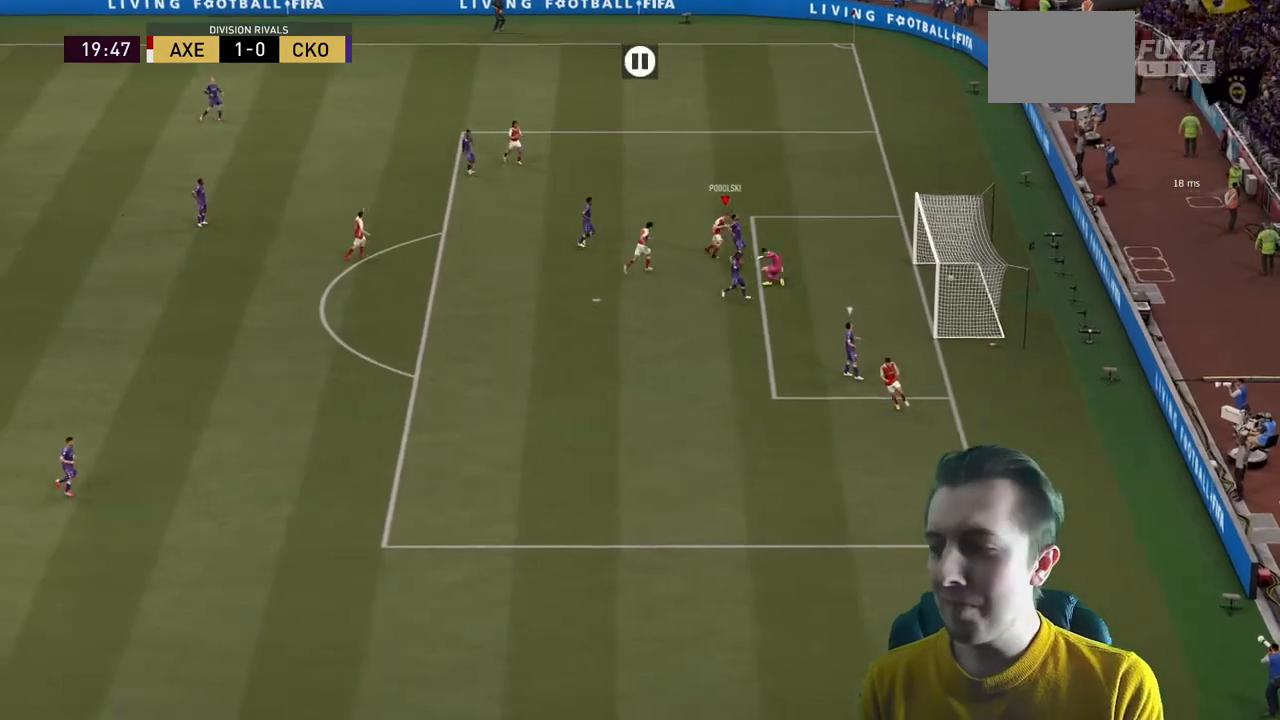
{"buttons": [], "left_stick": "center", "right_stick": "center", "events": []}
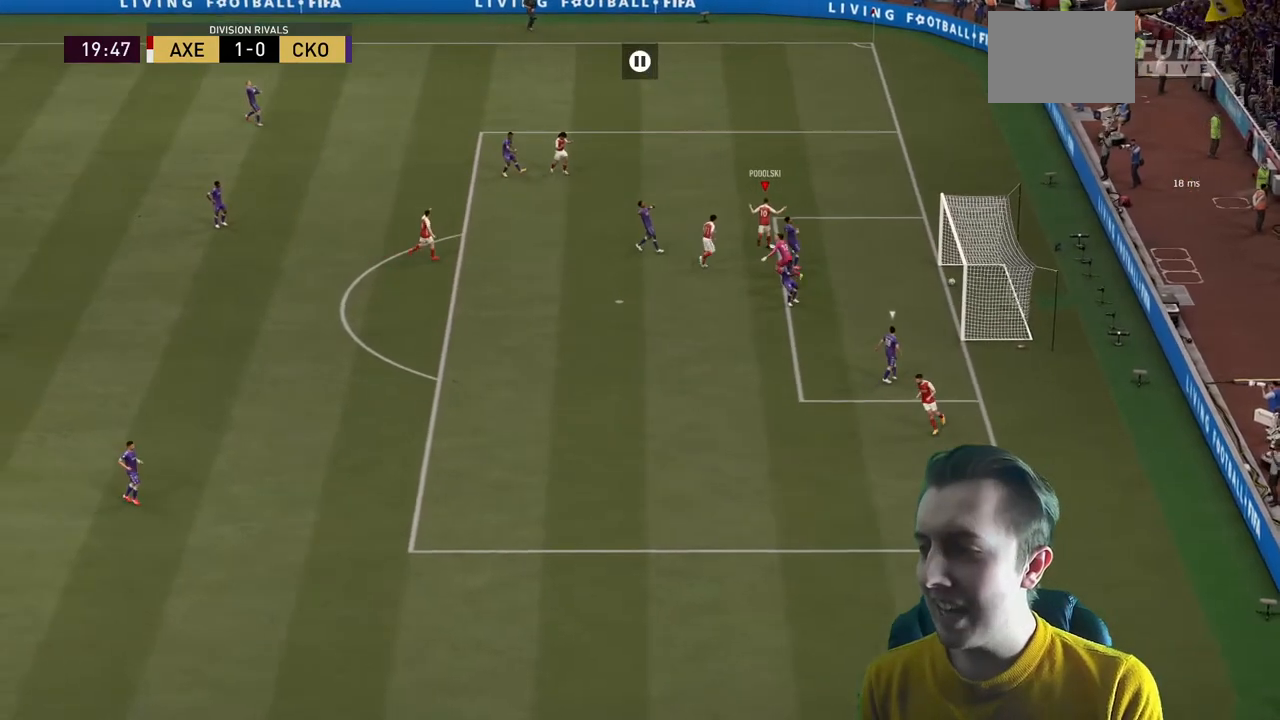
{"buttons": [], "left_stick": "center", "right_stick": "center", "events": []}
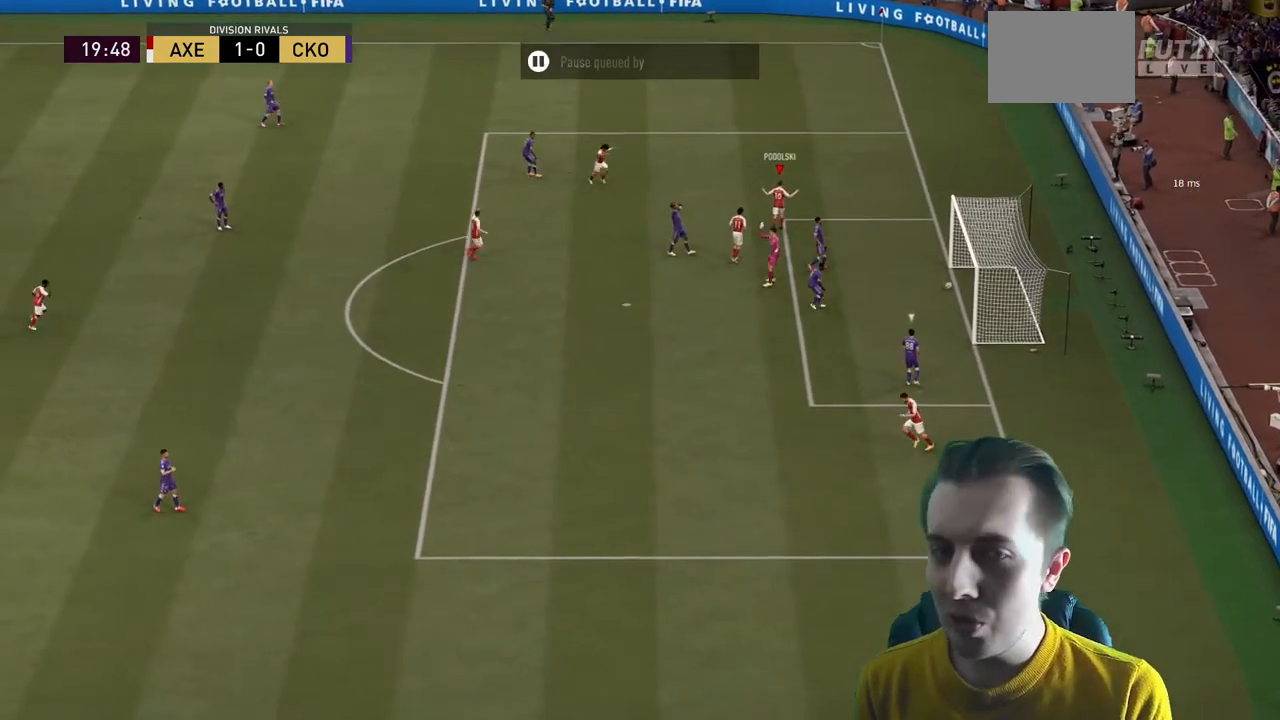
{"buttons": ["B"], "left_stick": "up", "right_stick": "center", "events": [[67, "B", "down"], [234, "left_stick", "up"]]}
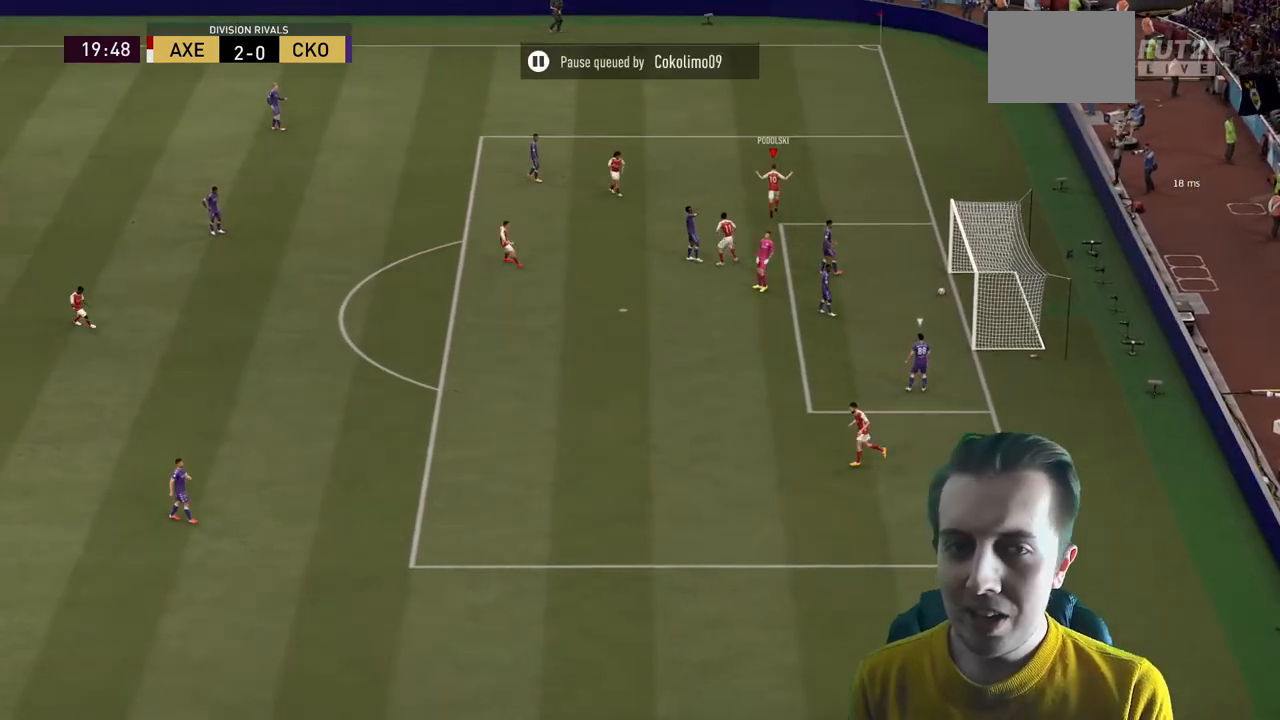
{"buttons": ["B"], "left_stick": "center", "right_stick": "center", "events": [[134, "left_stick", "center"]]}
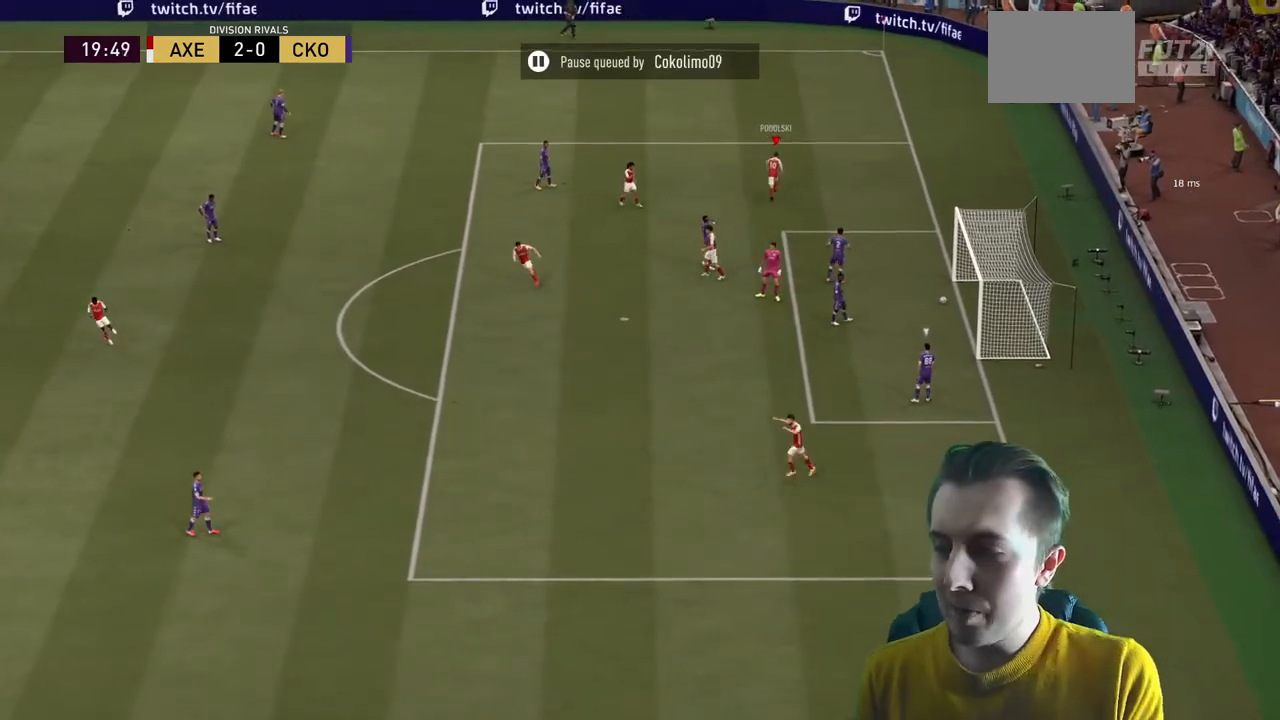
{"buttons": ["B"], "left_stick": "center", "right_stick": "center", "events": [[133, "B", "up"], [334, "B", "down"]]}
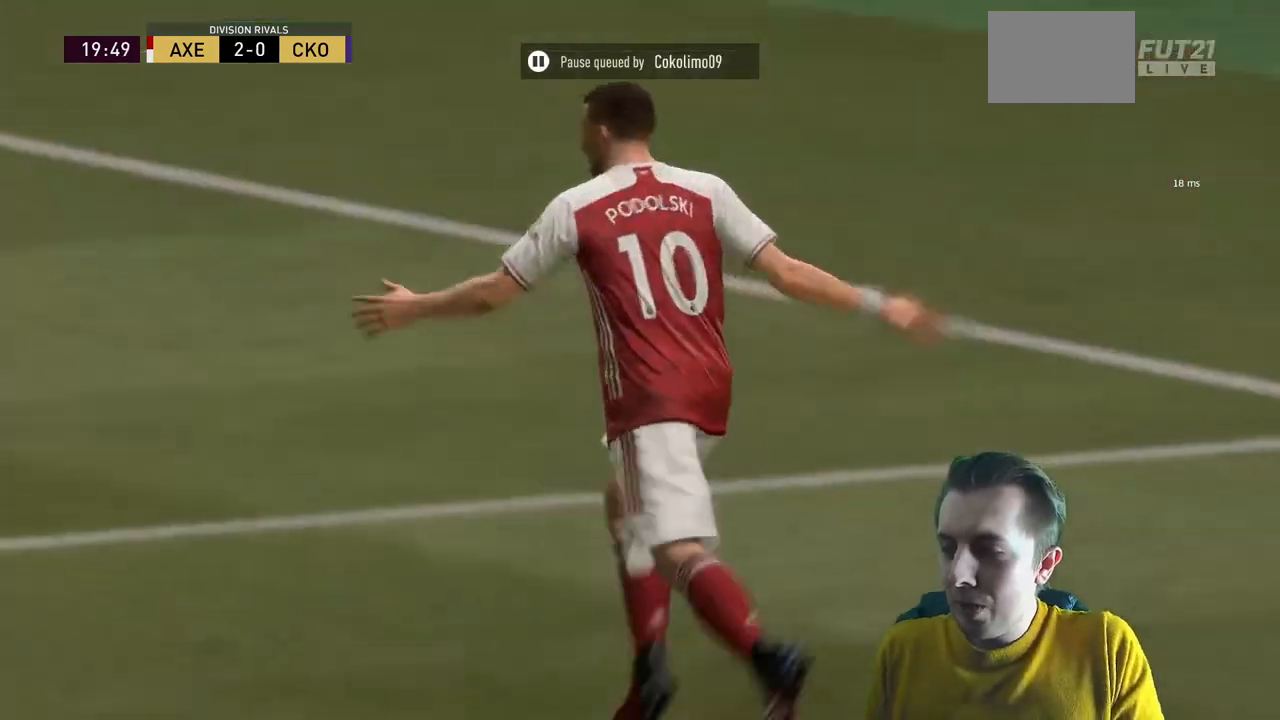
{"buttons": [], "left_stick": "center", "right_stick": "center", "events": [[167, "B", "up"]]}
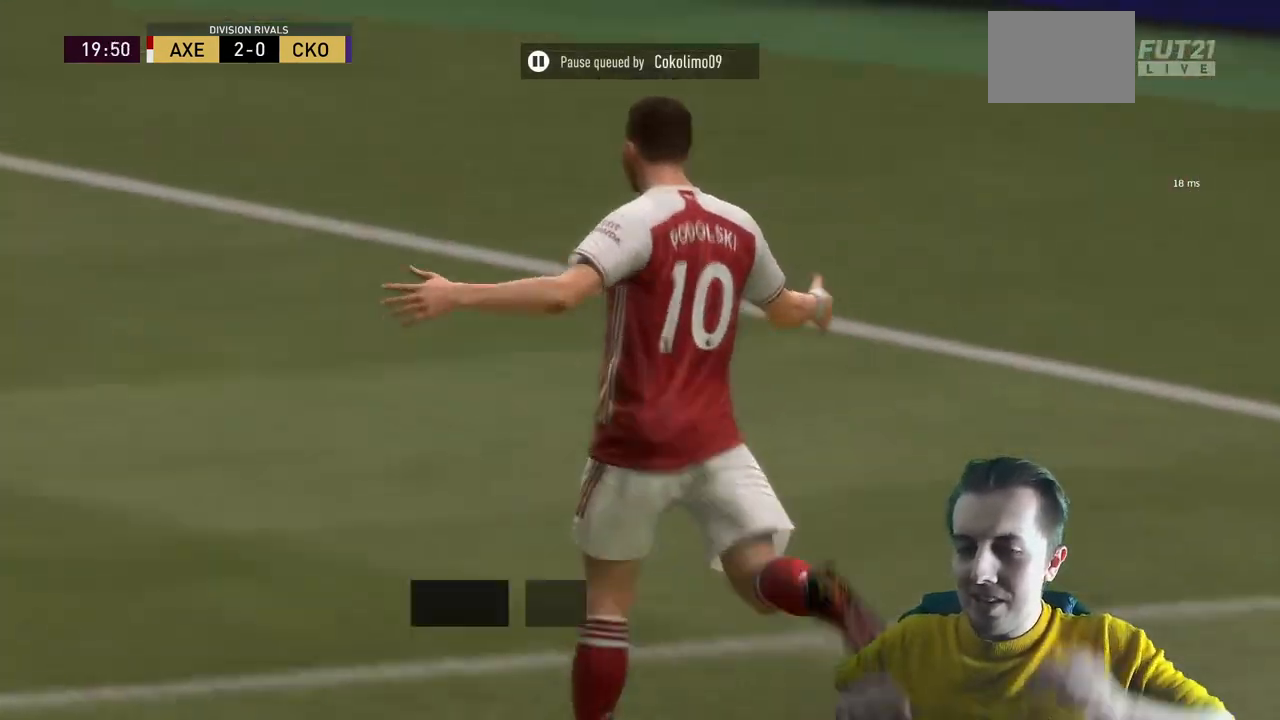
{"buttons": [], "left_stick": "center", "right_stick": "center", "events": []}
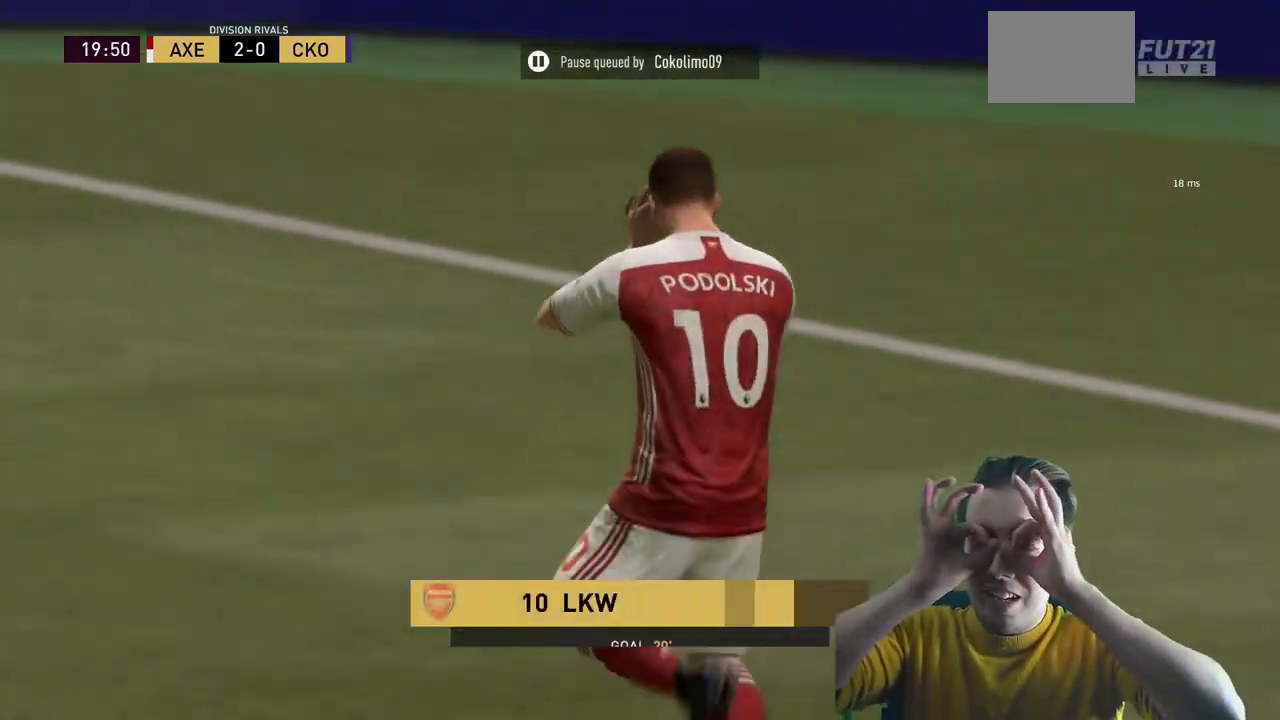
{"buttons": [], "left_stick": "center", "right_stick": "center", "events": []}
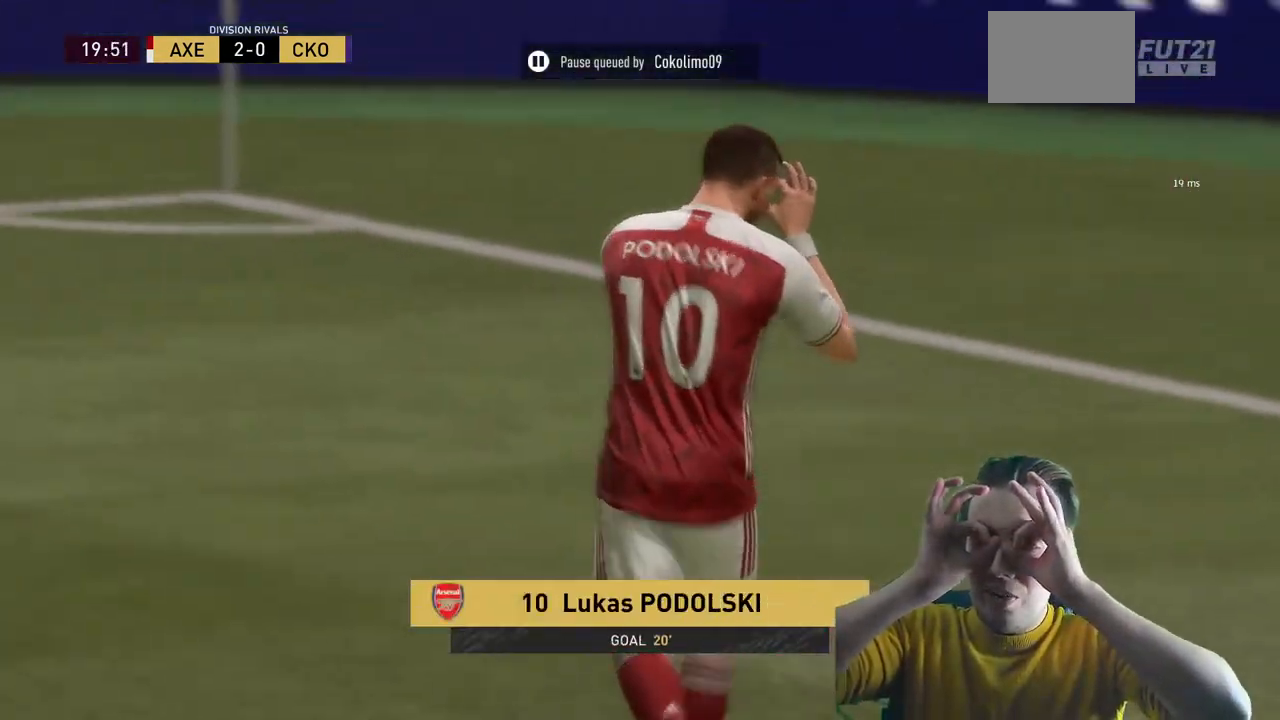
{"buttons": ["R2"], "left_stick": "center", "right_stick": "center", "events": [[500, "R2", "down"]]}
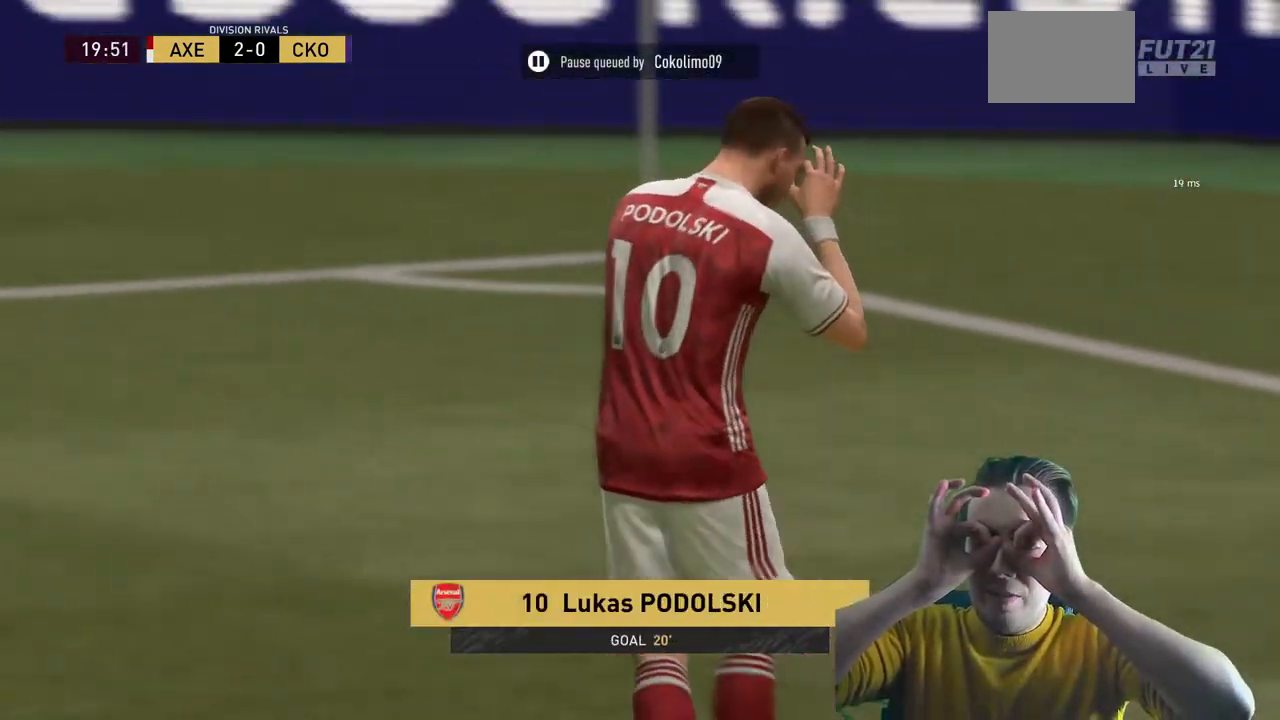
{"buttons": [], "left_stick": "center", "right_stick": "center", "events": [[101, "R2", "up"]]}
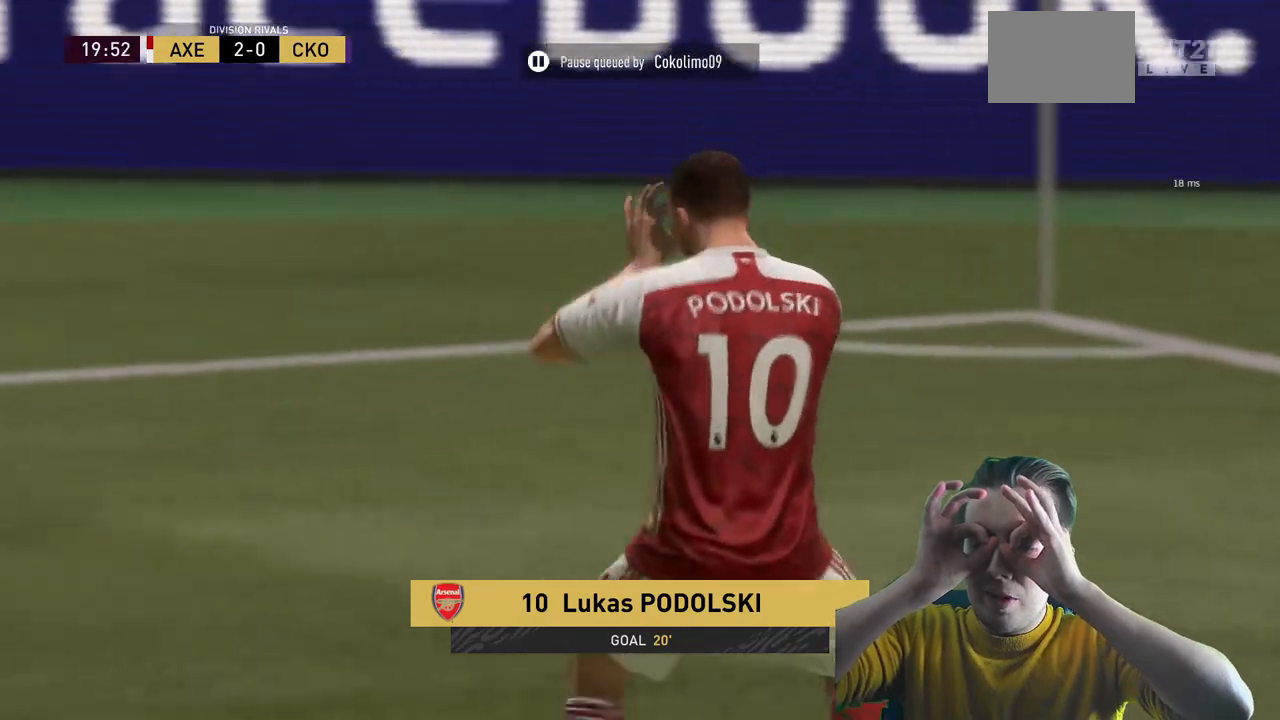
{"buttons": [], "left_stick": "center", "right_stick": "center", "events": []}
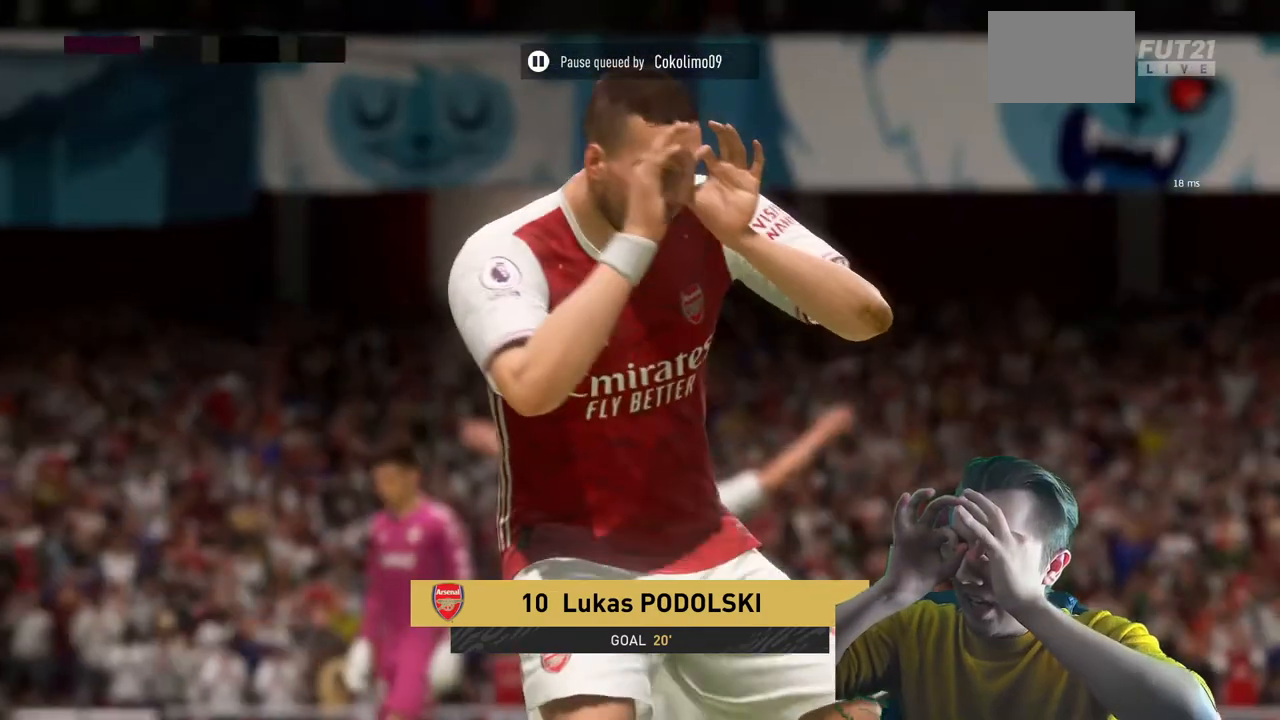
{"buttons": [], "left_stick": "center", "right_stick": "center", "events": []}
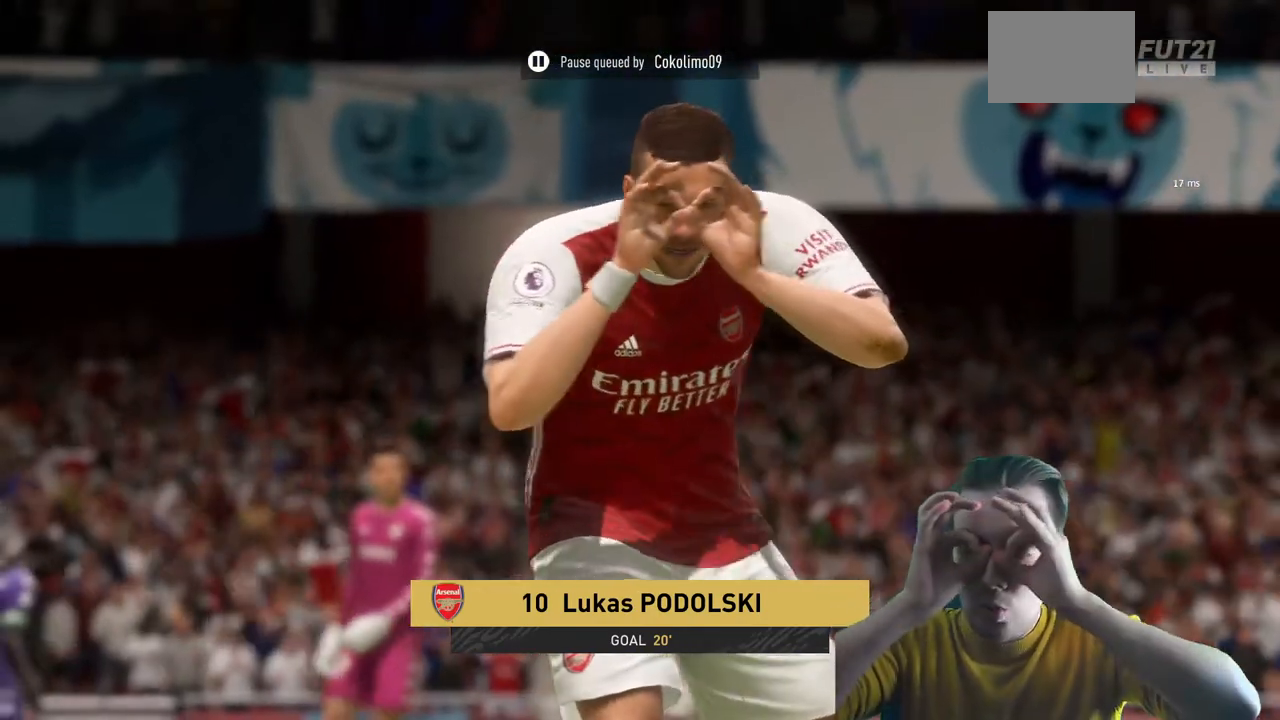
{"buttons": [], "left_stick": "center", "right_stick": "center", "events": []}
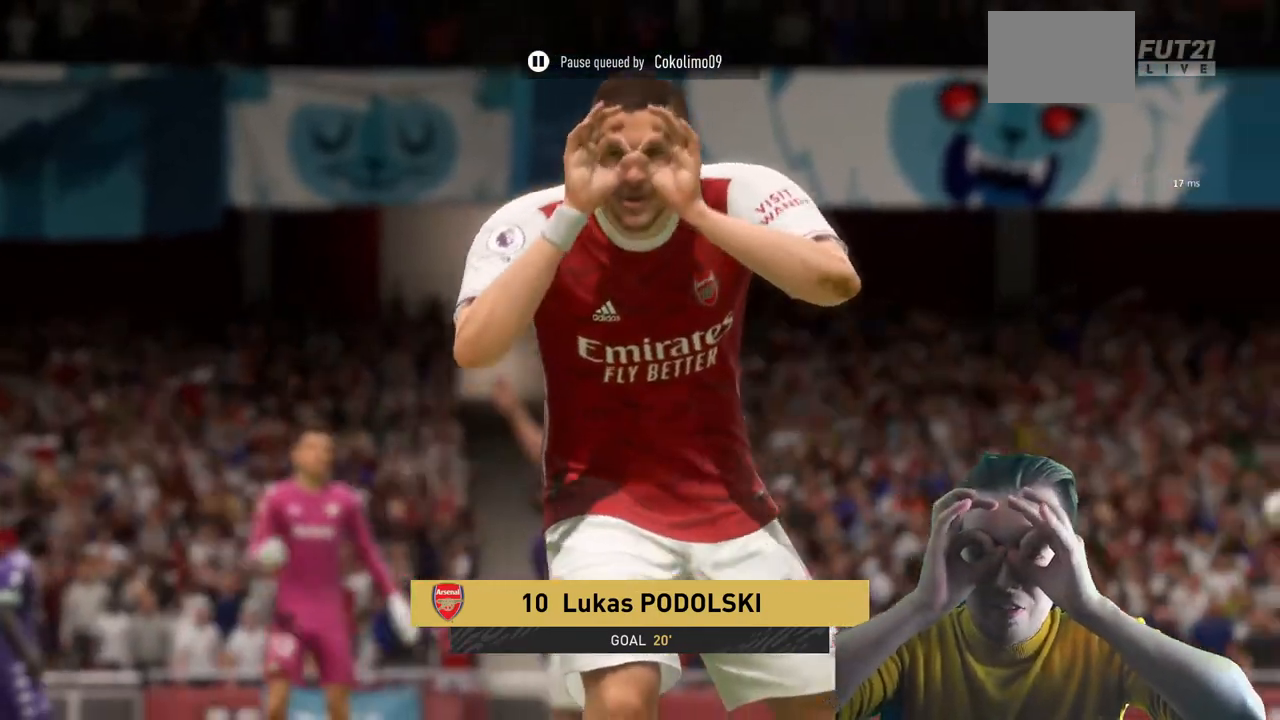
{"buttons": [], "left_stick": "center", "right_stick": "center", "events": []}
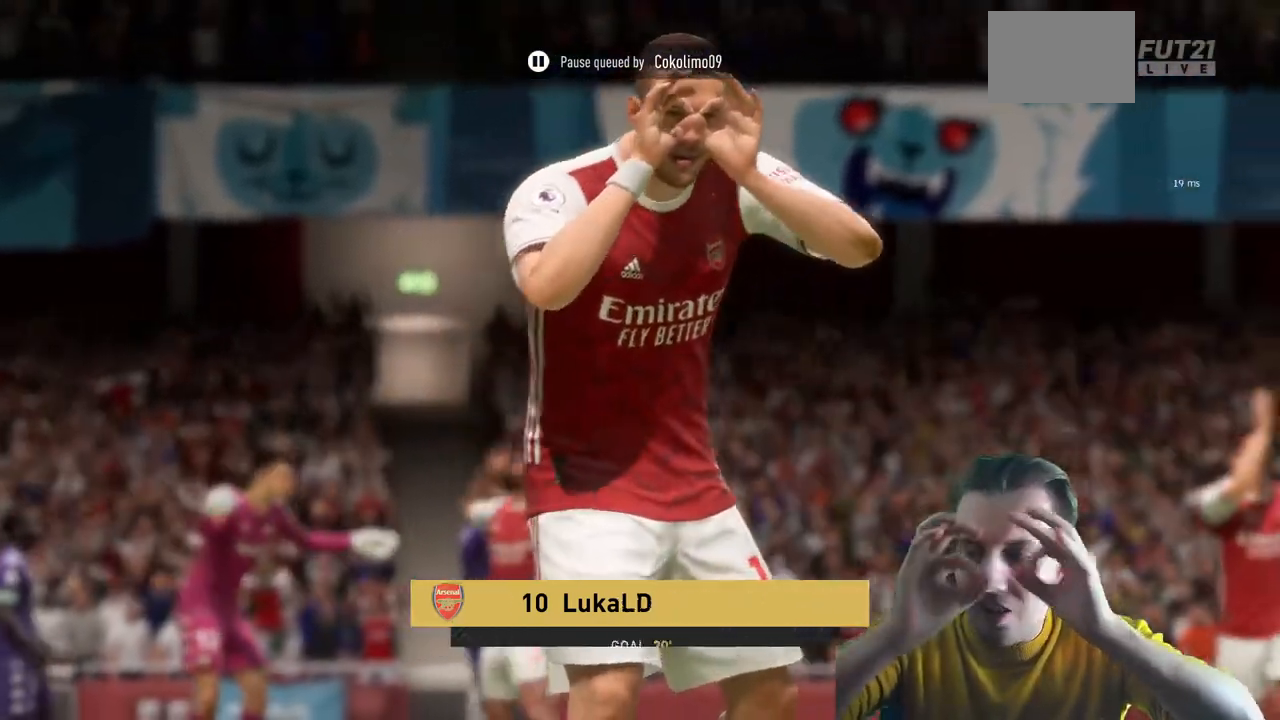
{"buttons": [], "left_stick": "center", "right_stick": "center", "events": []}
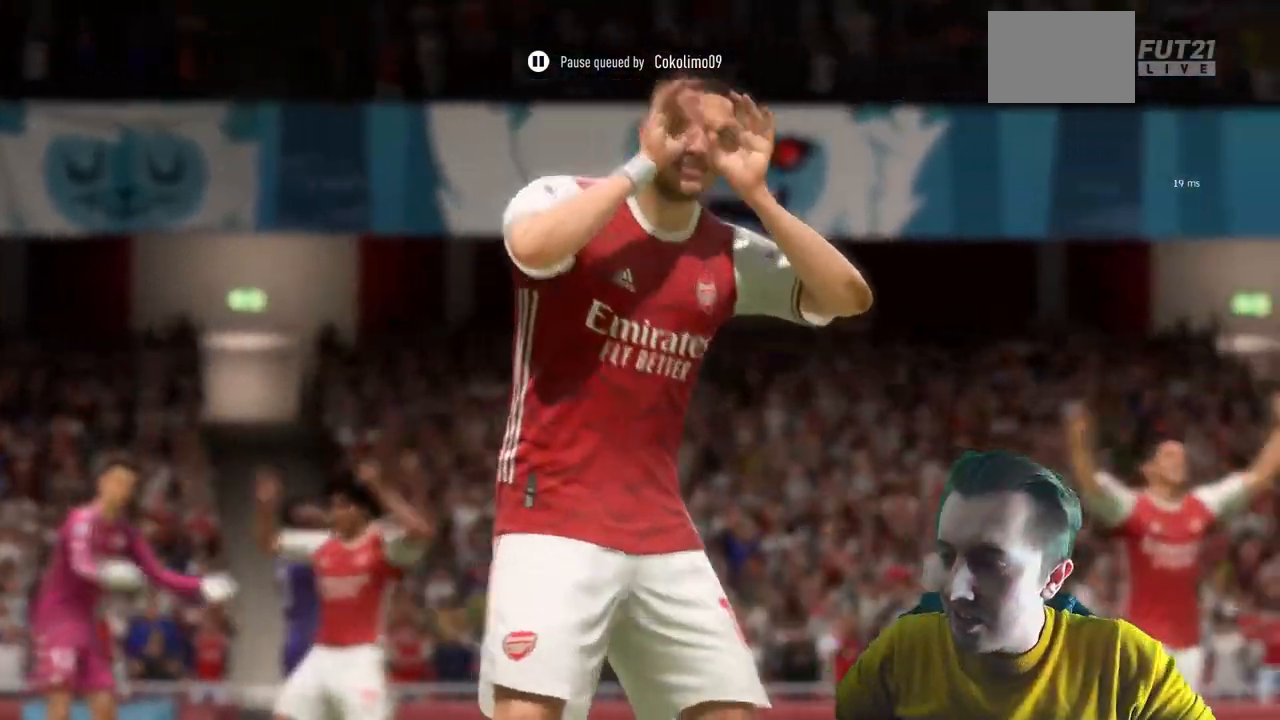
{"buttons": [], "left_stick": "center", "right_stick": "center", "events": []}
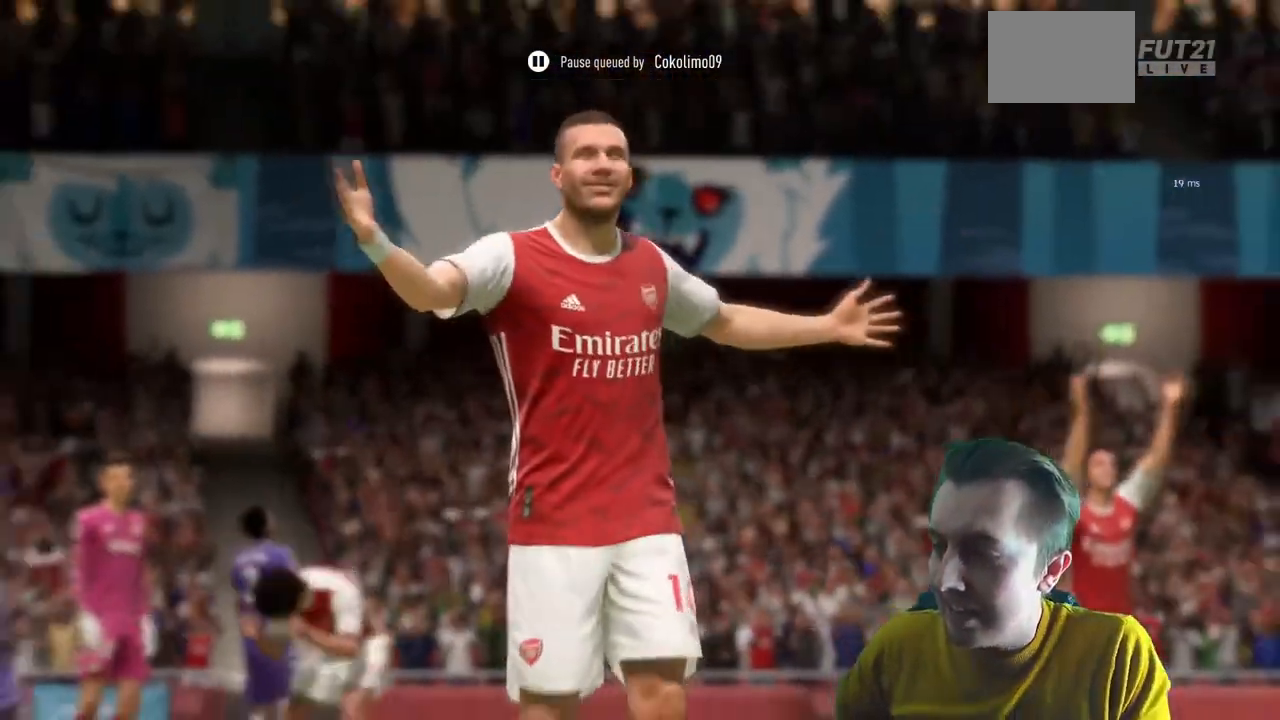
{"buttons": [], "left_stick": "center", "right_stick": "center", "events": []}
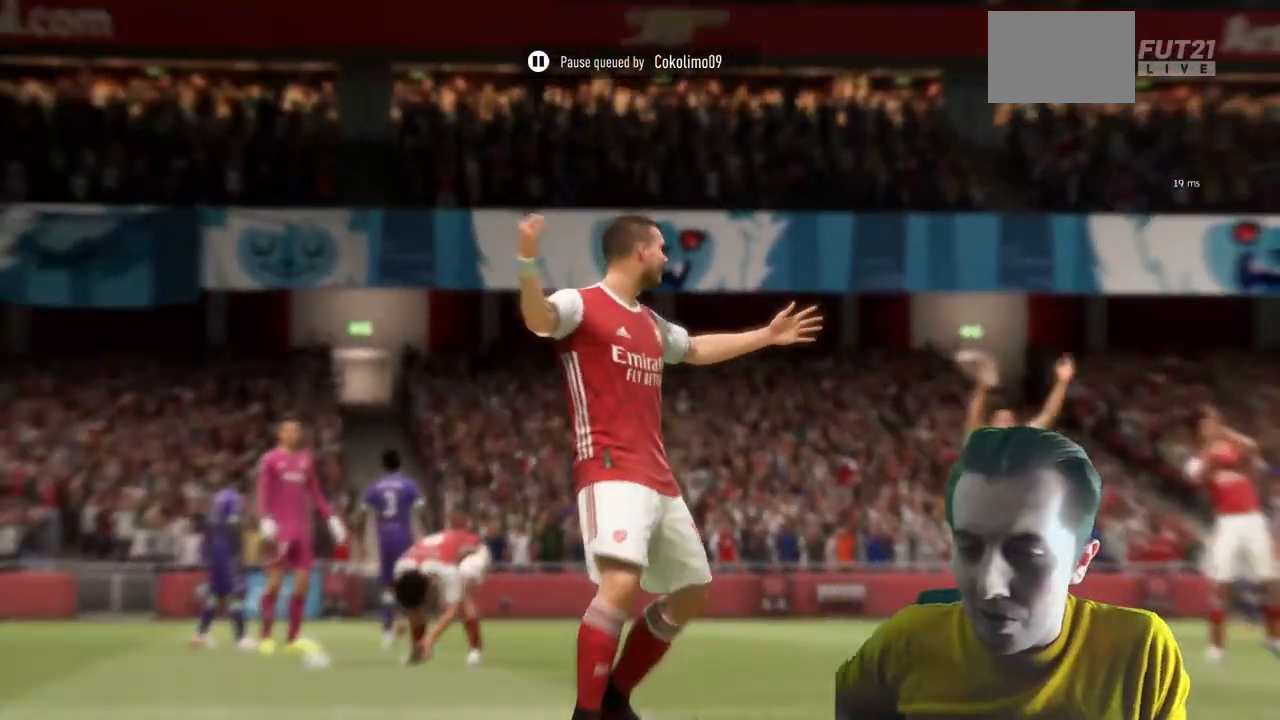
{"buttons": [], "left_stick": "center", "right_stick": "center", "events": []}